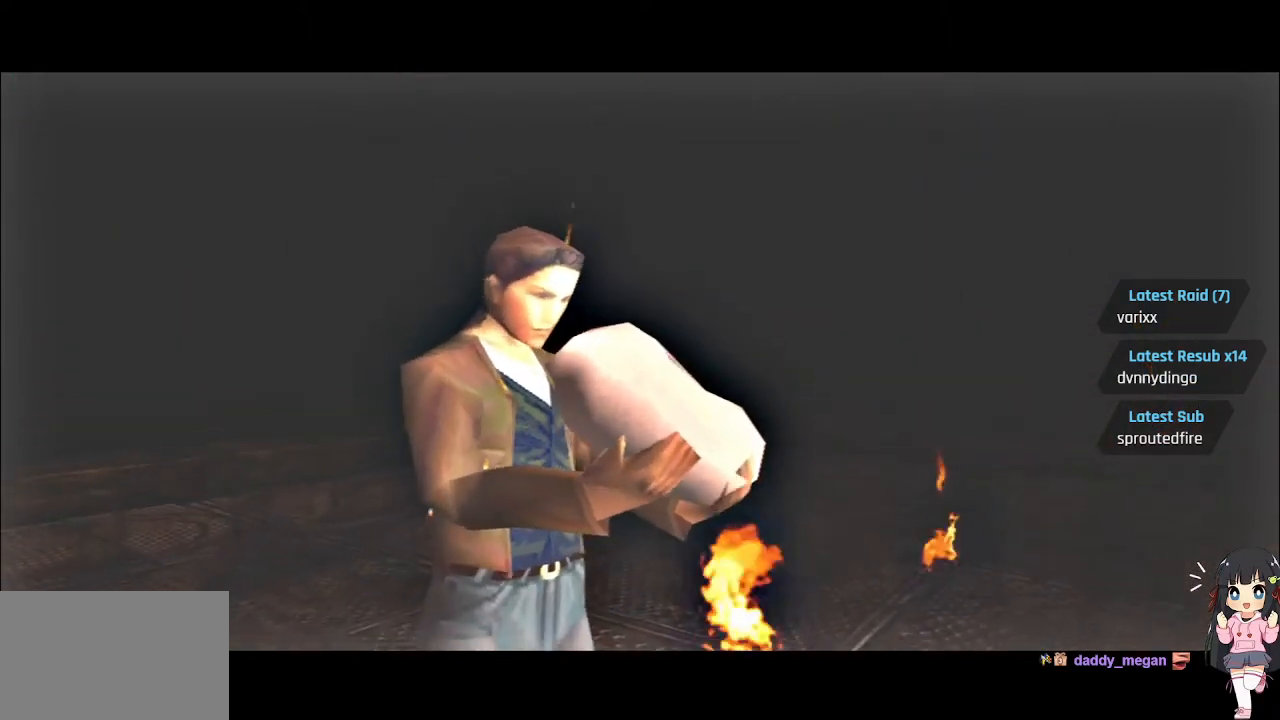
Gameplay with a controller (PlayStation layout); each line is a JSON object with the inputs held at the frame after it. "events" lists button and stick changes between this image and that frame as [ms after this image, input, new state], when the widget could be followed in between.
{"buttons": [], "left_stick": "center", "right_stick": "center", "events": [[250, "L1", "down"], [333, "L1", "up"]]}
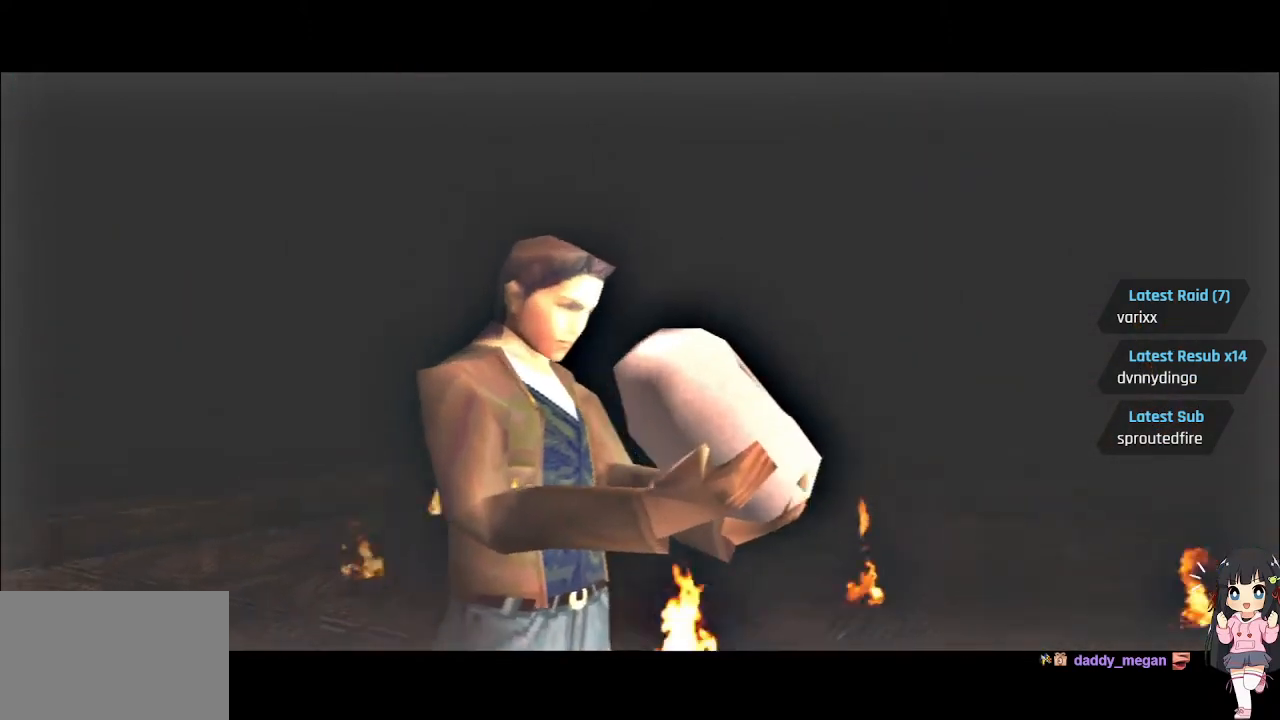
{"buttons": [], "left_stick": "center", "right_stick": "center", "events": []}
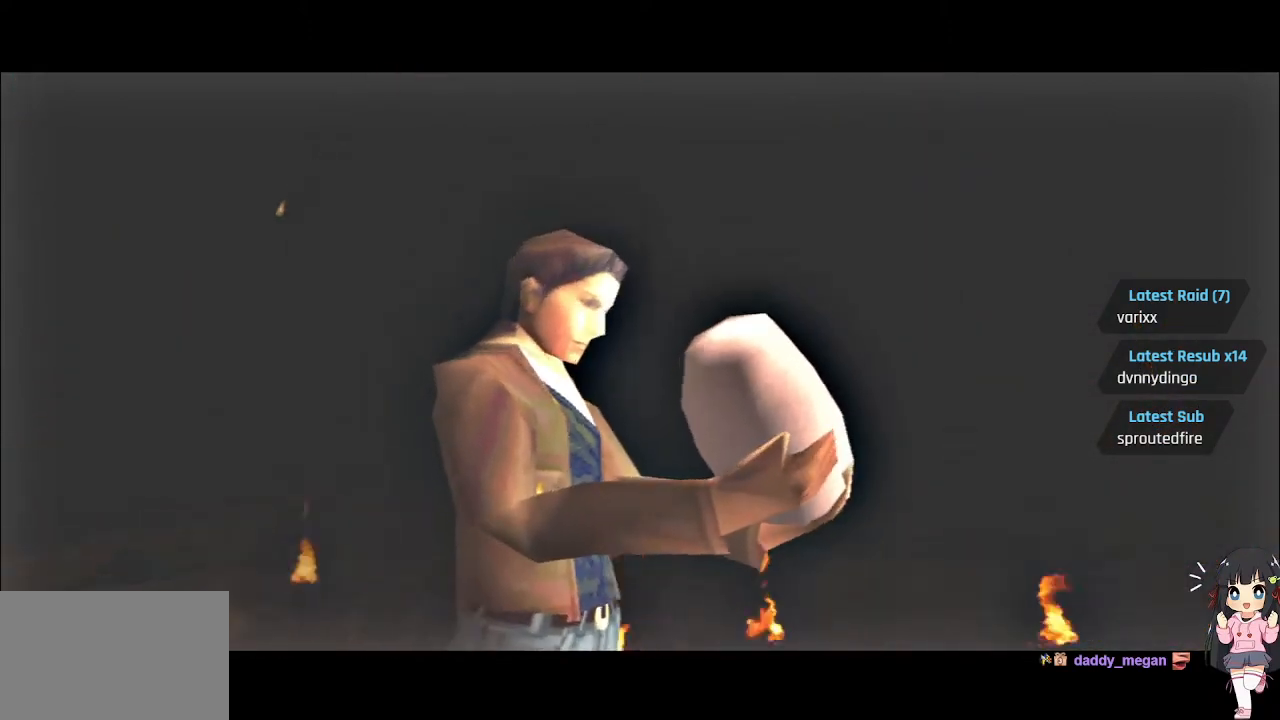
{"buttons": [], "left_stick": "center", "right_stick": "center", "events": []}
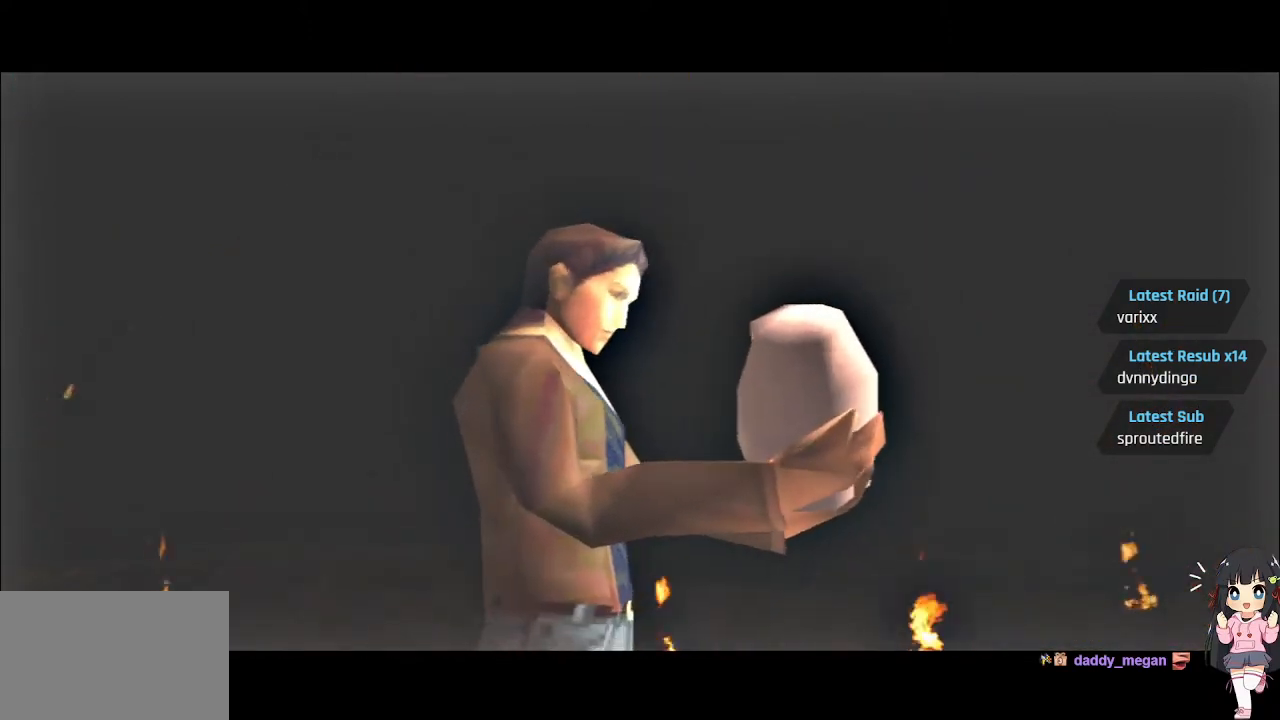
{"buttons": [], "left_stick": "center", "right_stick": "center", "events": []}
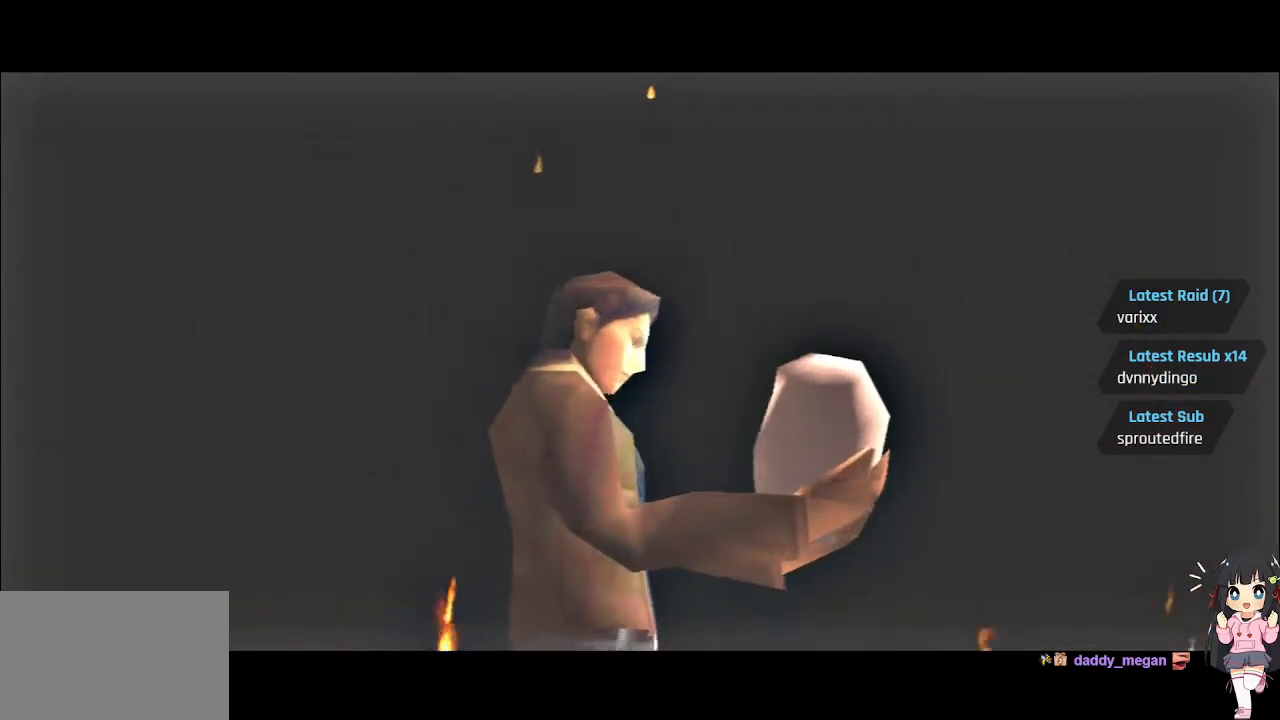
{"buttons": [], "left_stick": "center", "right_stick": "center", "events": []}
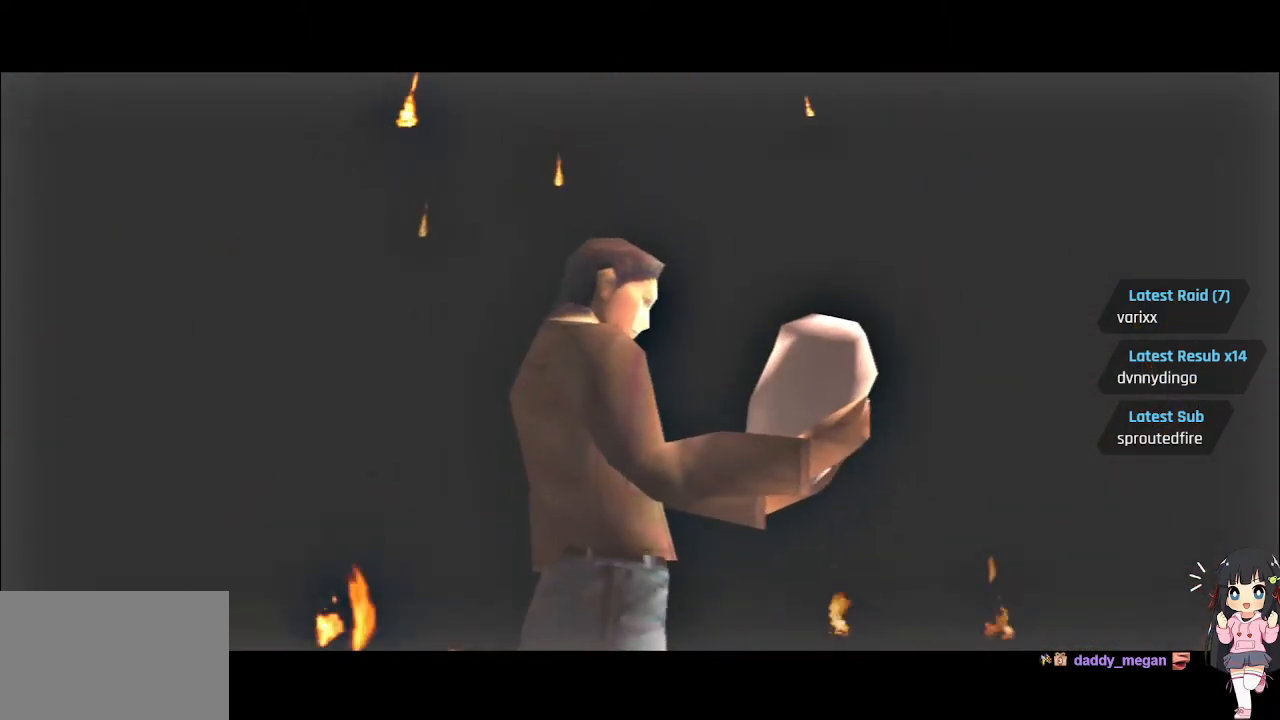
{"buttons": [], "left_stick": "center", "right_stick": "center", "events": []}
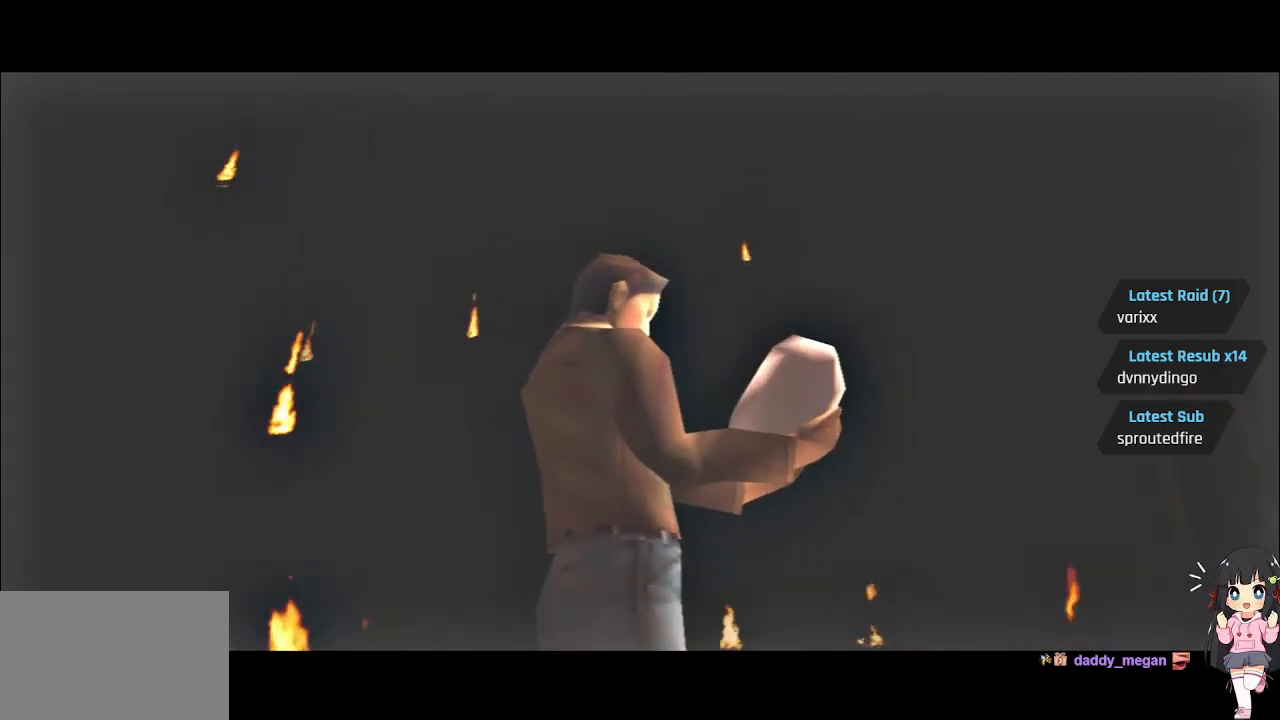
{"buttons": [], "left_stick": "center", "right_stick": "center", "events": []}
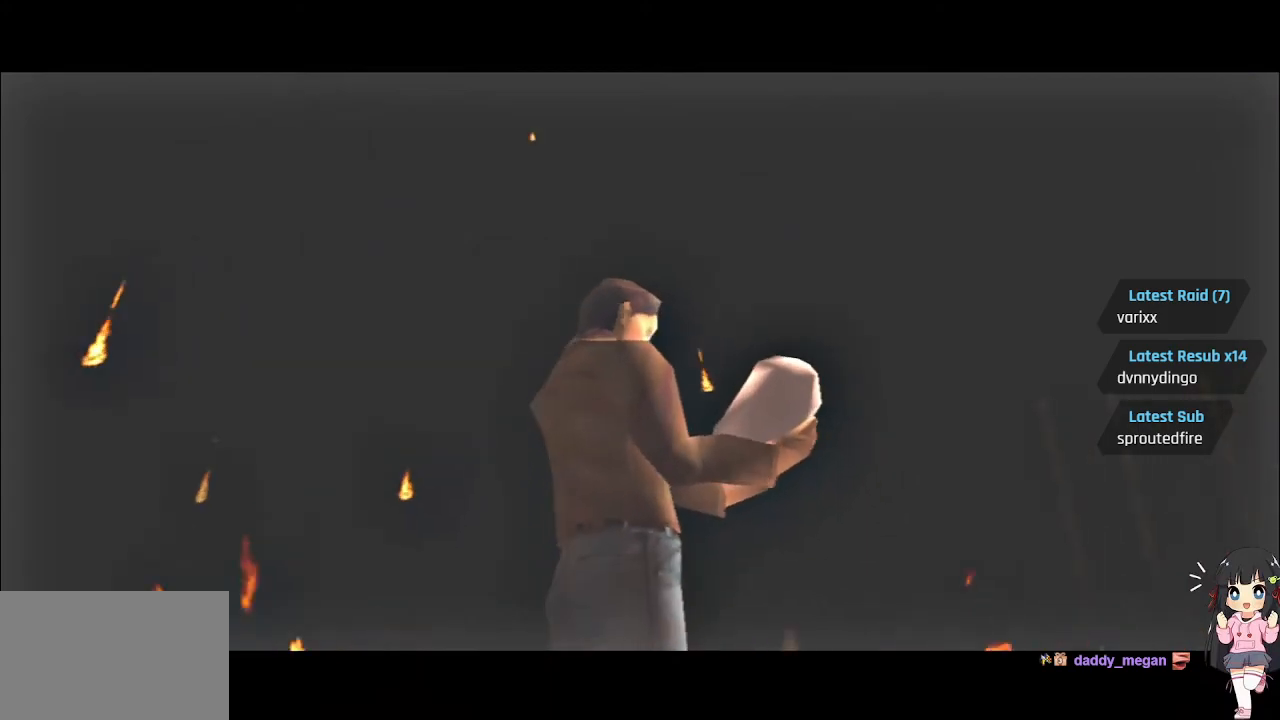
{"buttons": [], "left_stick": "center", "right_stick": "center", "events": [[117, "L1", "down"], [167, "L1", "up"]]}
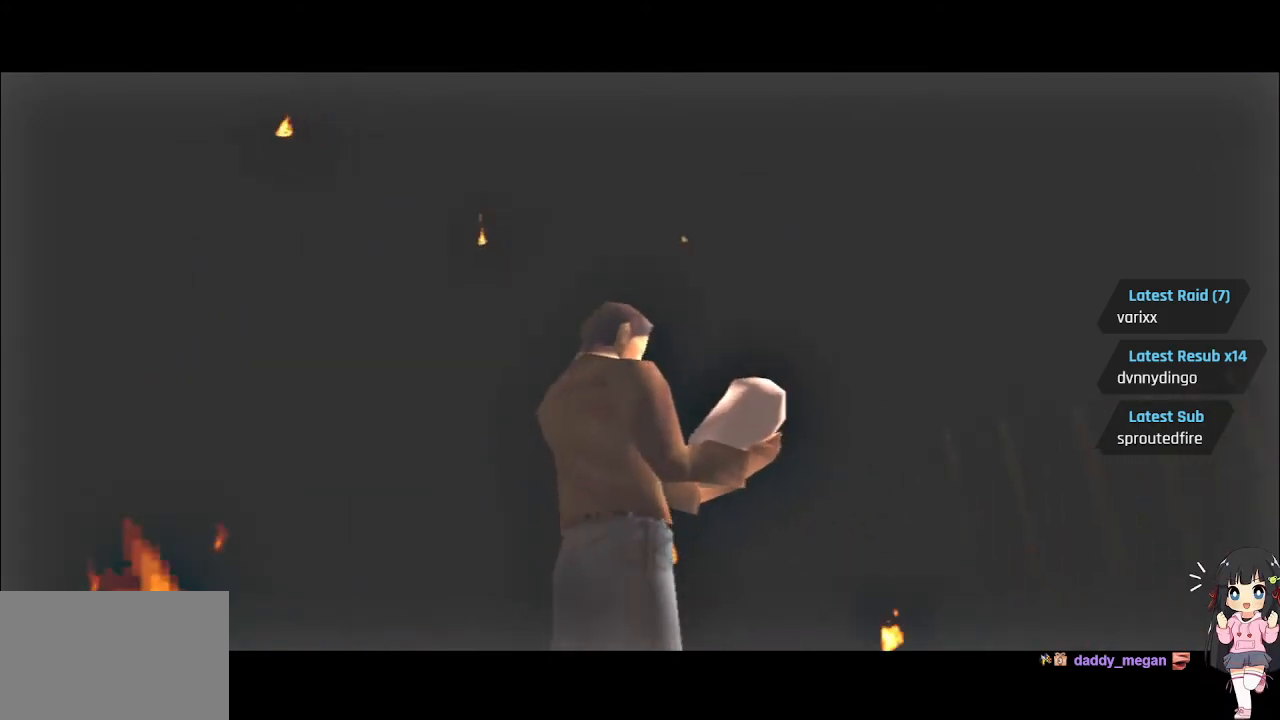
{"buttons": [], "left_stick": "center", "right_stick": "center", "events": [[283, "L1", "down"], [383, "L1", "up"]]}